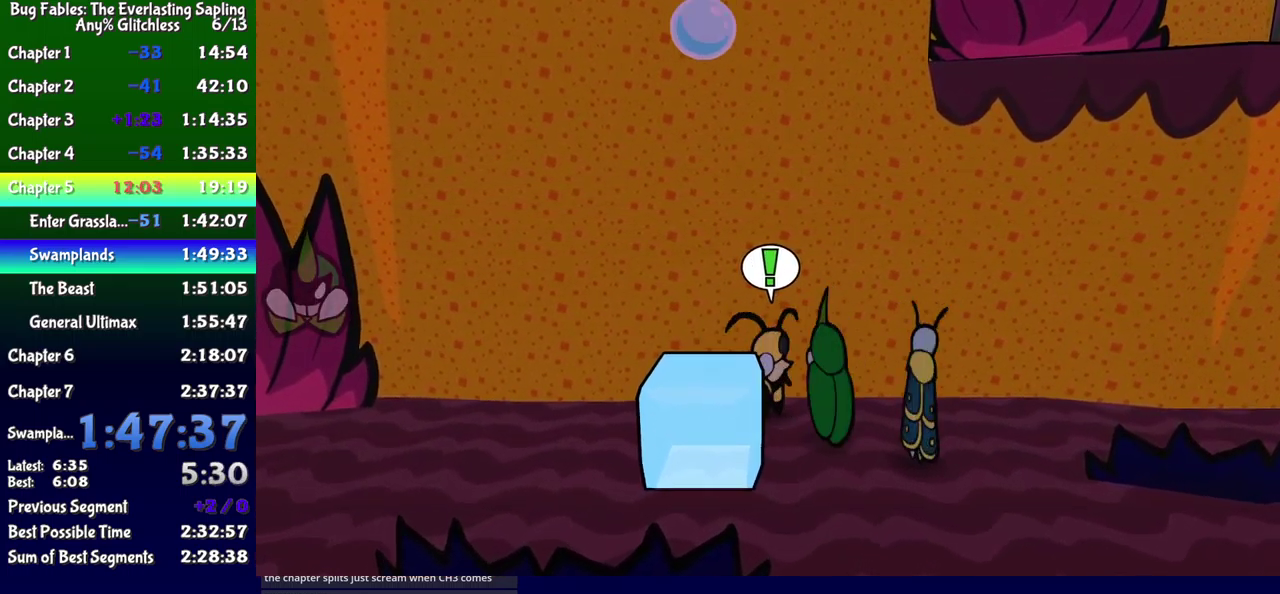
Gameplay with a controller (Xbox layout); each line is a JSON object with the inputs held at the frame after it. "events" lists button and stick changes between this image and that frame as [ms after this image, input, new state], when the widget could be followed in between. Not read: L1 L2 L3 R1 R2 R3 left_stick.
{"buttons": ["DPAD_RIGHT"], "events": [[33, "B", "down"], [116, "B", "up"], [250, "DPAD_DOWN", "up"], [283, "DPAD_LEFT", "up"], [450, "DPAD_RIGHT", "down"]]}
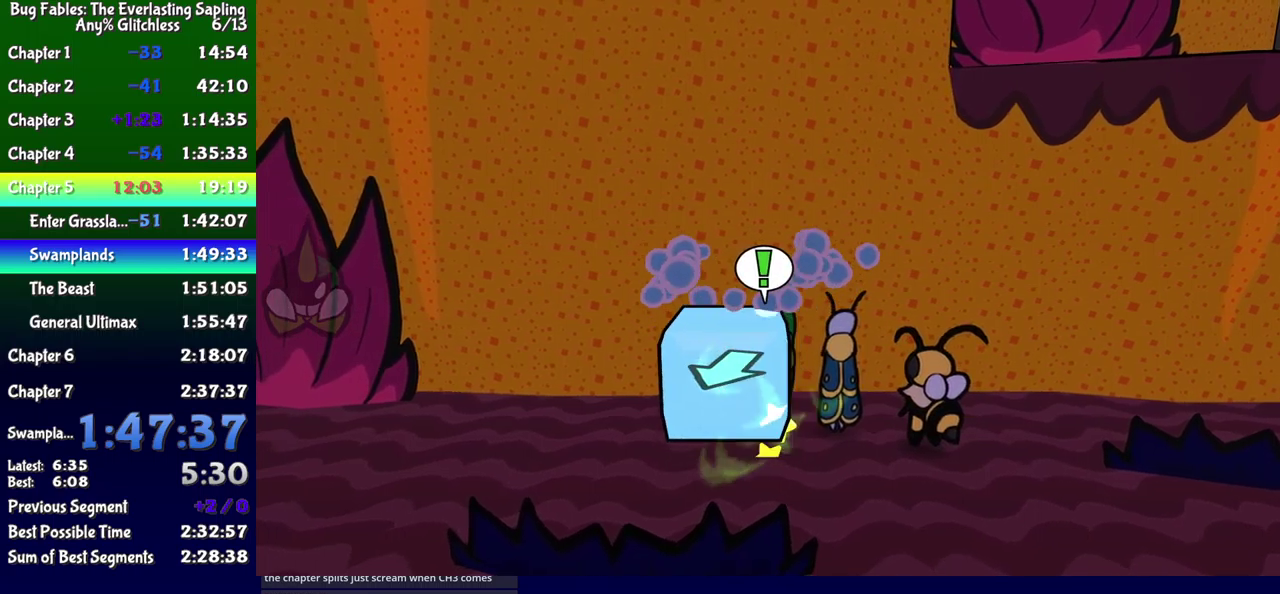
{"buttons": ["DPAD_DOWN", "DPAD_LEFT"], "events": [[183, "DPAD_DOWN", "down"], [267, "DPAD_RIGHT", "up"], [417, "DPAD_LEFT", "down"]]}
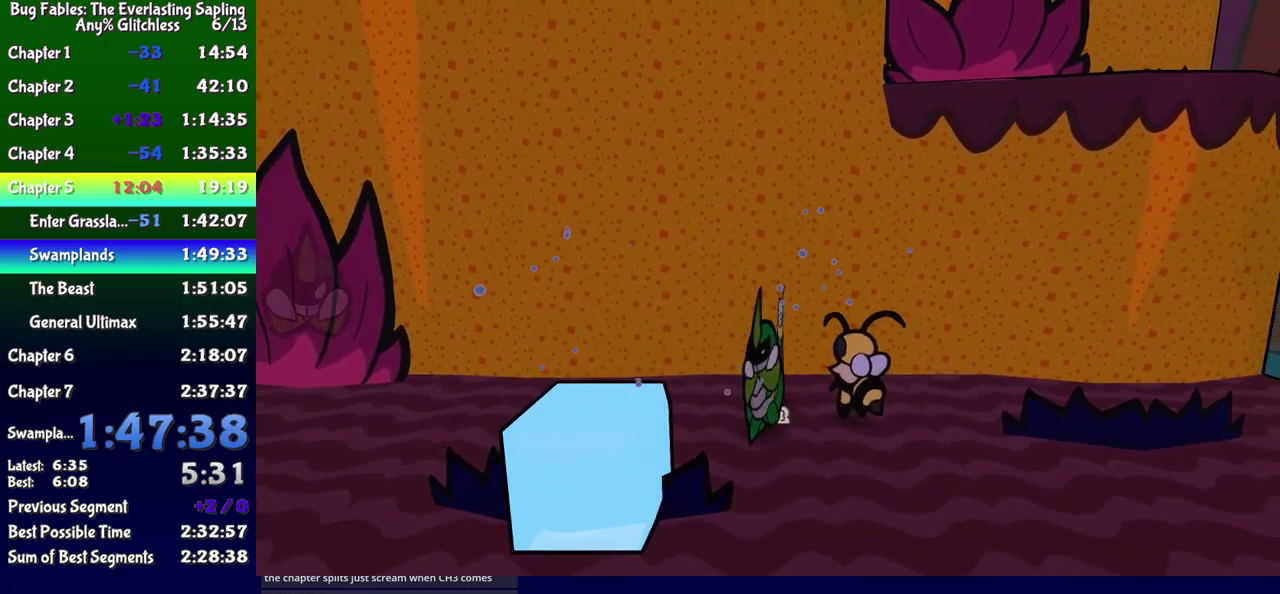
{"buttons": [], "events": [[100, "B", "down"], [183, "B", "up"], [300, "DPAD_LEFT", "up"], [333, "DPAD_DOWN", "up"]]}
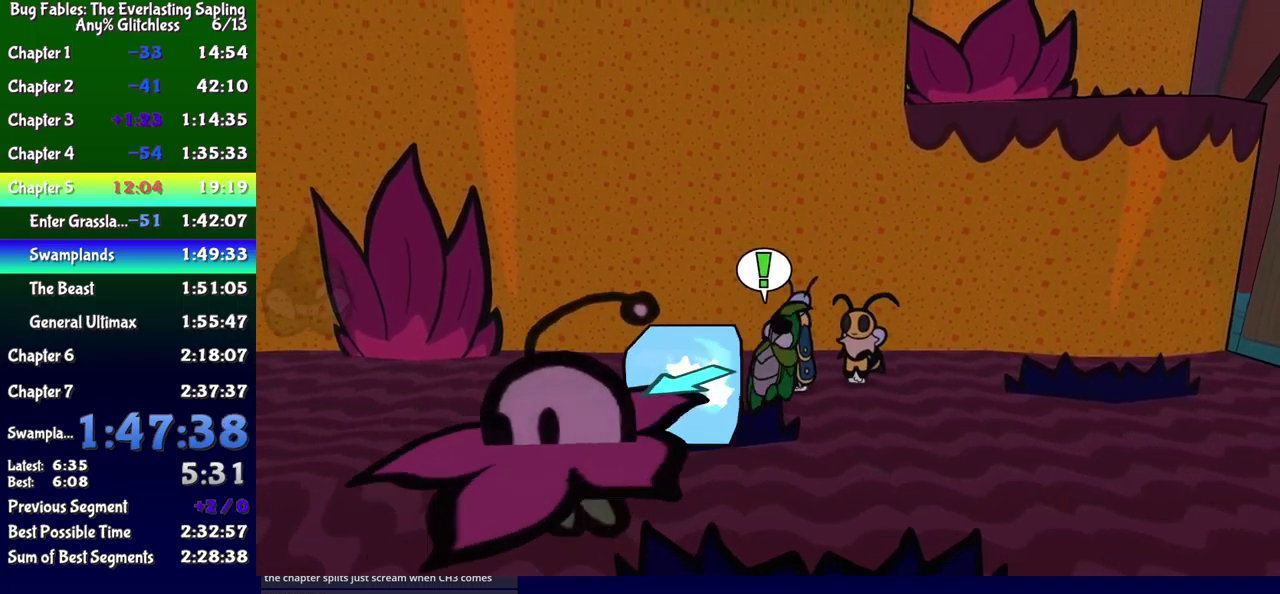
{"buttons": ["DPAD_DOWN", "DPAD_RIGHT"], "events": [[67, "DPAD_RIGHT", "down"], [83, "DPAD_DOWN", "down"], [267, "DPAD_RIGHT", "up"], [317, "DPAD_DOWN", "up"], [367, "X", "down"], [450, "X", "up"], [467, "DPAD_RIGHT", "down"], [483, "DPAD_DOWN", "down"]]}
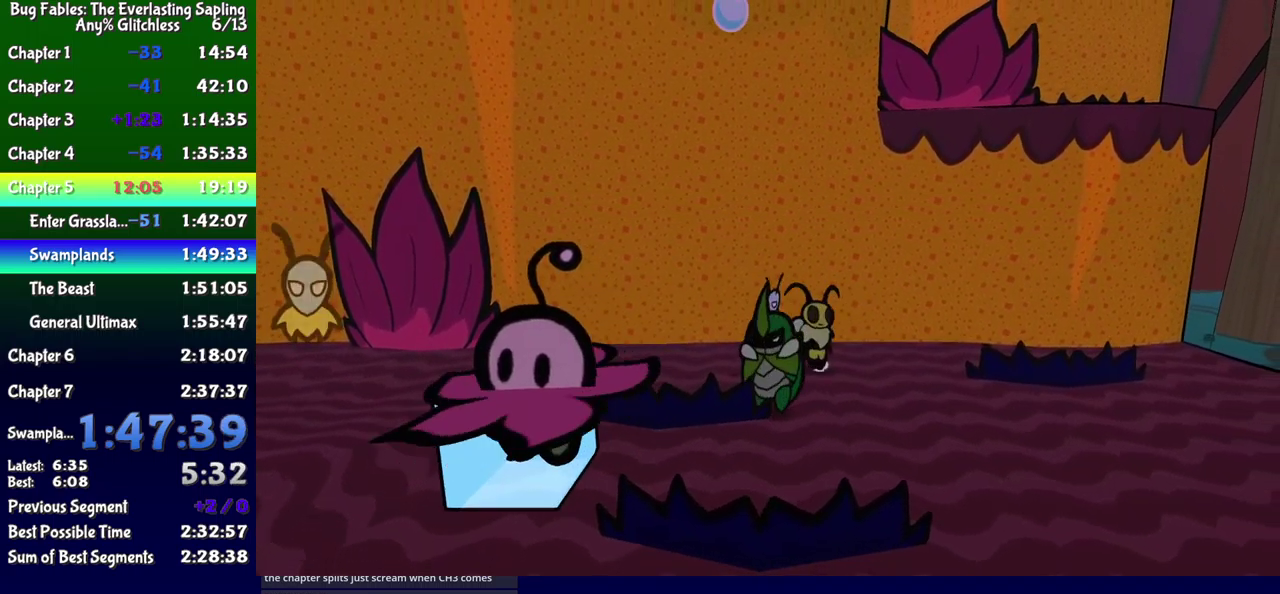
{"buttons": [], "events": [[100, "DPAD_RIGHT", "up"], [183, "DPAD_LEFT", "down"], [283, "B", "down"], [383, "B", "up"], [417, "DPAD_LEFT", "up"], [433, "DPAD_DOWN", "up"]]}
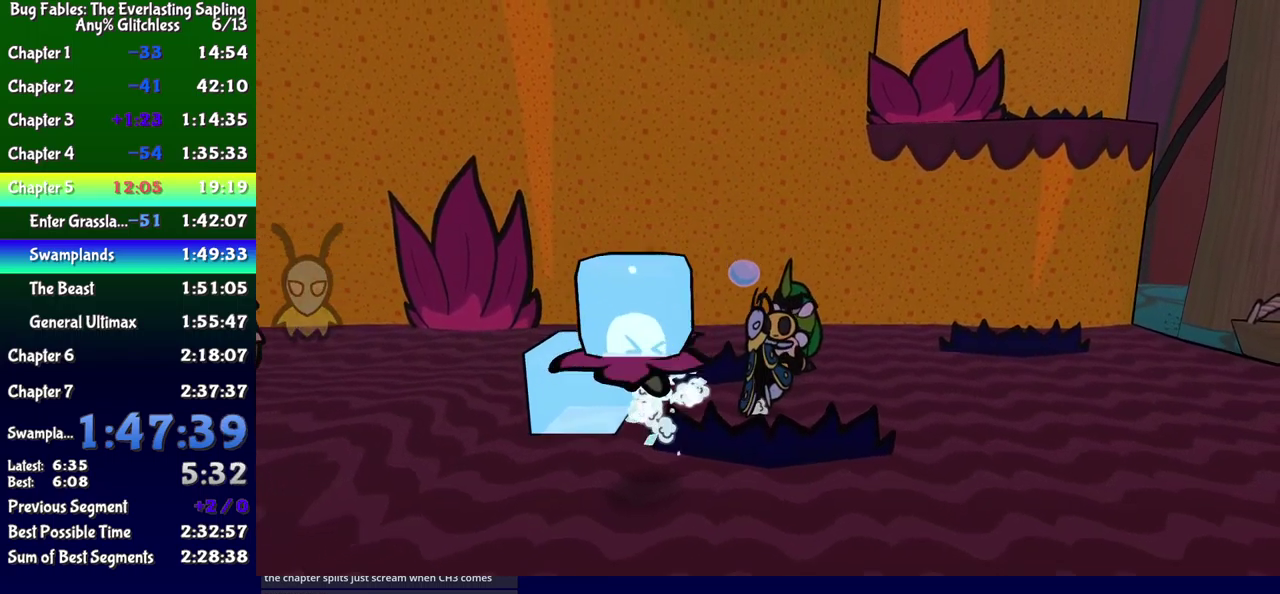
{"buttons": ["DPAD_LEFT"], "events": [[217, "DPAD_RIGHT", "down"], [267, "DPAD_DOWN", "down"], [367, "DPAD_RIGHT", "up"], [400, "X", "down"], [417, "DPAD_LEFT", "down"], [450, "DPAD_DOWN", "up"], [500, "X", "up"]]}
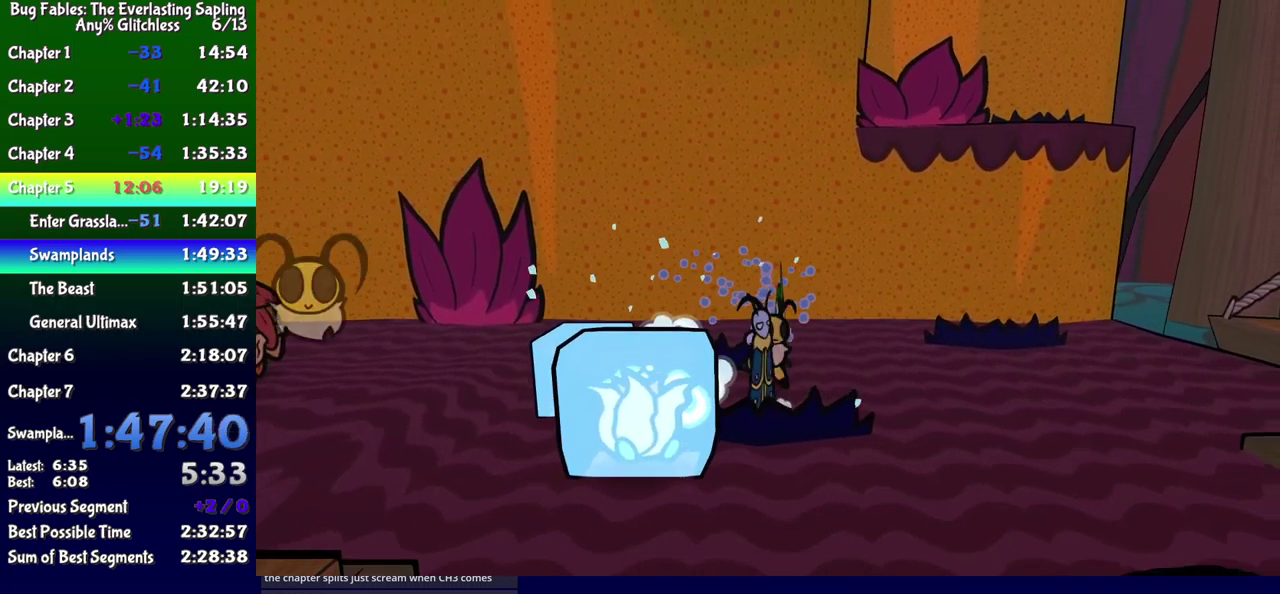
{"buttons": ["B", "DPAD_DOWN", "DPAD_LEFT"], "events": [[100, "DPAD_LEFT", "up"], [200, "X", "down"], [267, "X", "up"], [367, "DPAD_DOWN", "down"], [417, "DPAD_LEFT", "down"], [450, "B", "down"]]}
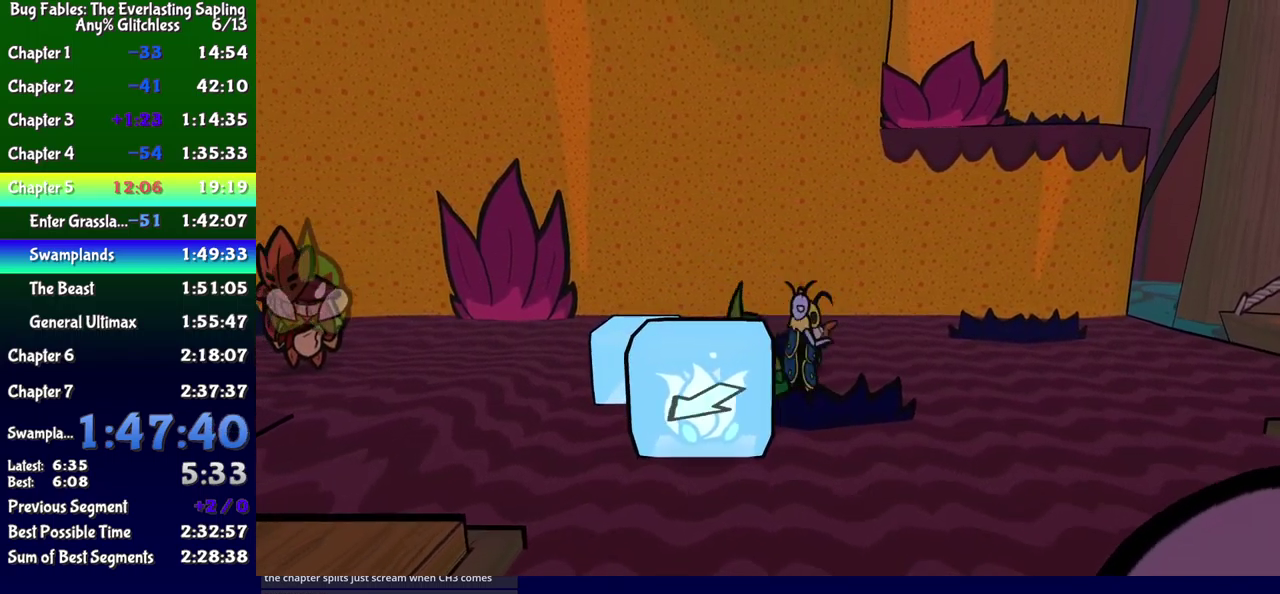
{"buttons": ["DPAD_DOWN"], "events": [[33, "B", "up"], [233, "DPAD_LEFT", "up"], [250, "DPAD_DOWN", "up"], [500, "DPAD_DOWN", "down"]]}
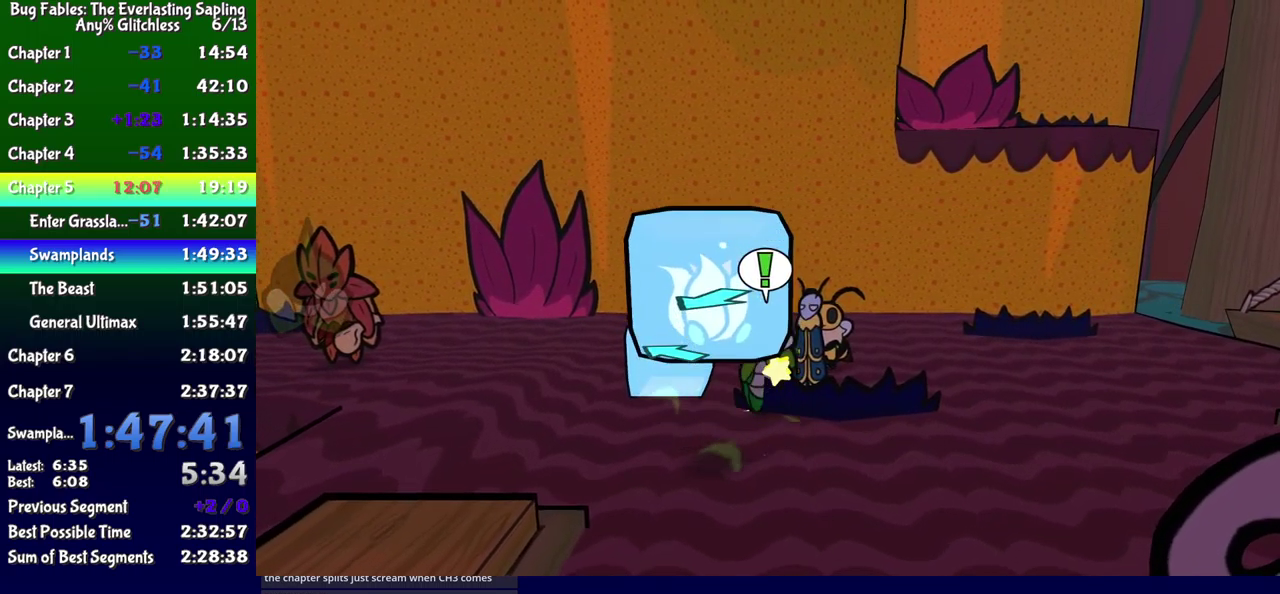
{"buttons": ["DPAD_DOWN"], "events": [[33, "DPAD_RIGHT", "down"], [267, "DPAD_RIGHT", "up"]]}
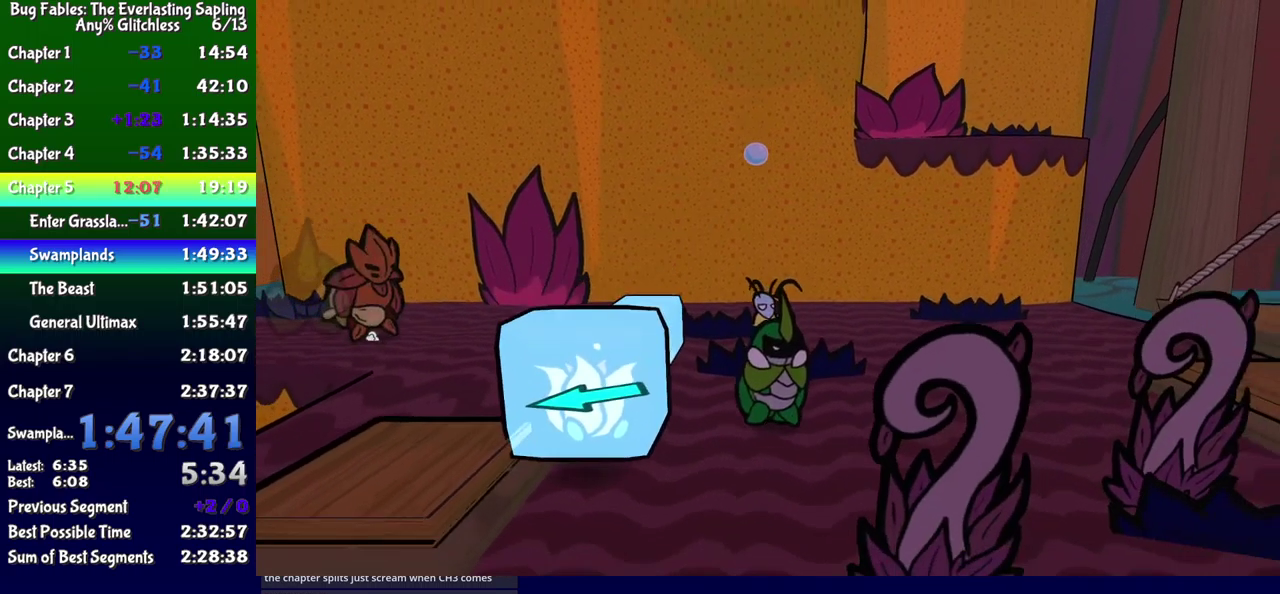
{"buttons": [], "events": [[33, "DPAD_LEFT", "down"], [150, "B", "down"], [150, "DPAD_DOWN", "up"], [233, "B", "up"], [400, "DPAD_LEFT", "up"]]}
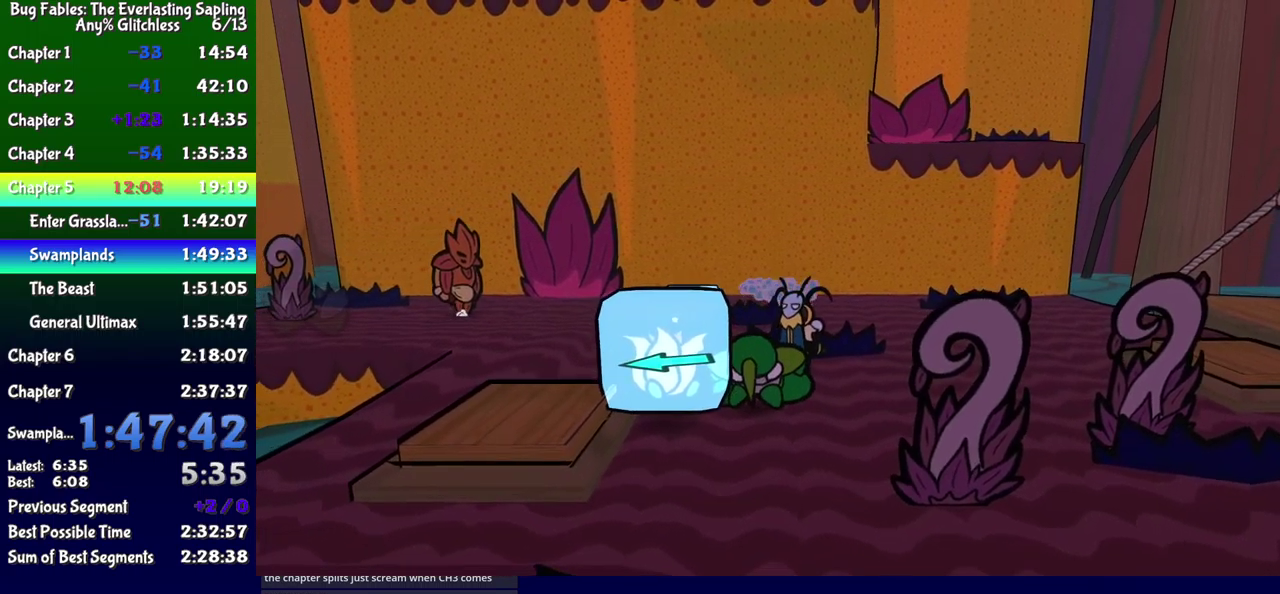
{"buttons": ["DPAD_UP"], "events": [[83, "DPAD_RIGHT", "down"], [117, "DPAD_UP", "down"], [316, "DPAD_RIGHT", "up"]]}
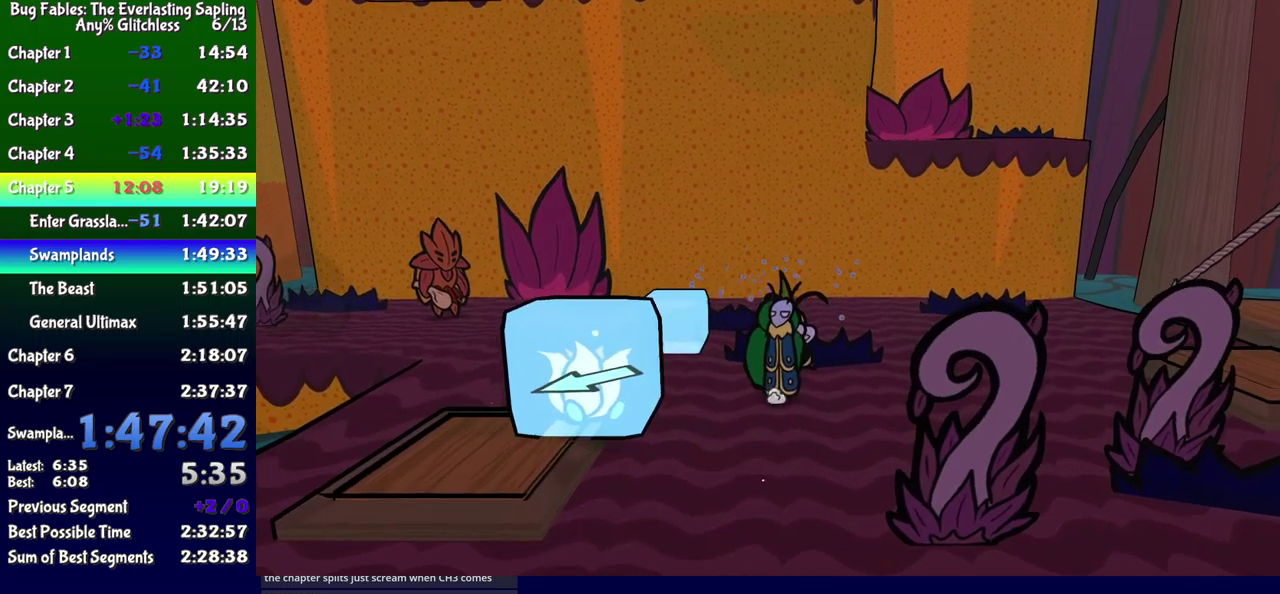
{"buttons": ["DPAD_UP"], "events": []}
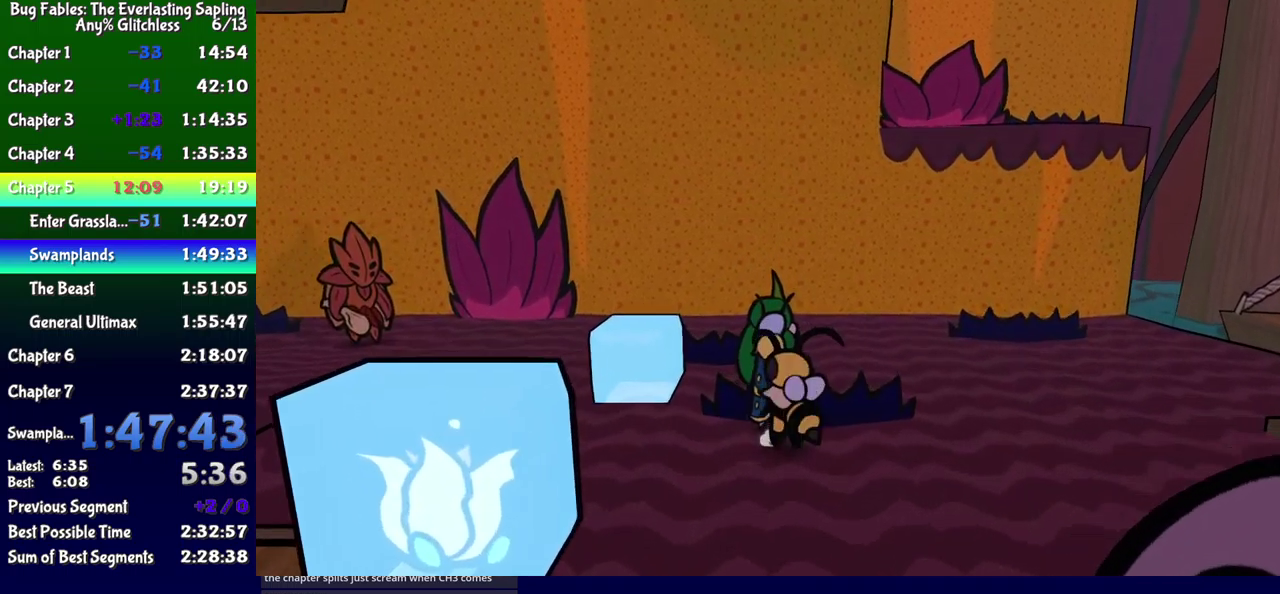
{"buttons": [], "events": [[17, "DPAD_LEFT", "down"], [84, "DPAD_UP", "up"], [134, "DPAD_DOWN", "down"], [150, "B", "down"], [217, "B", "up"], [367, "DPAD_DOWN", "up"], [400, "DPAD_LEFT", "up"]]}
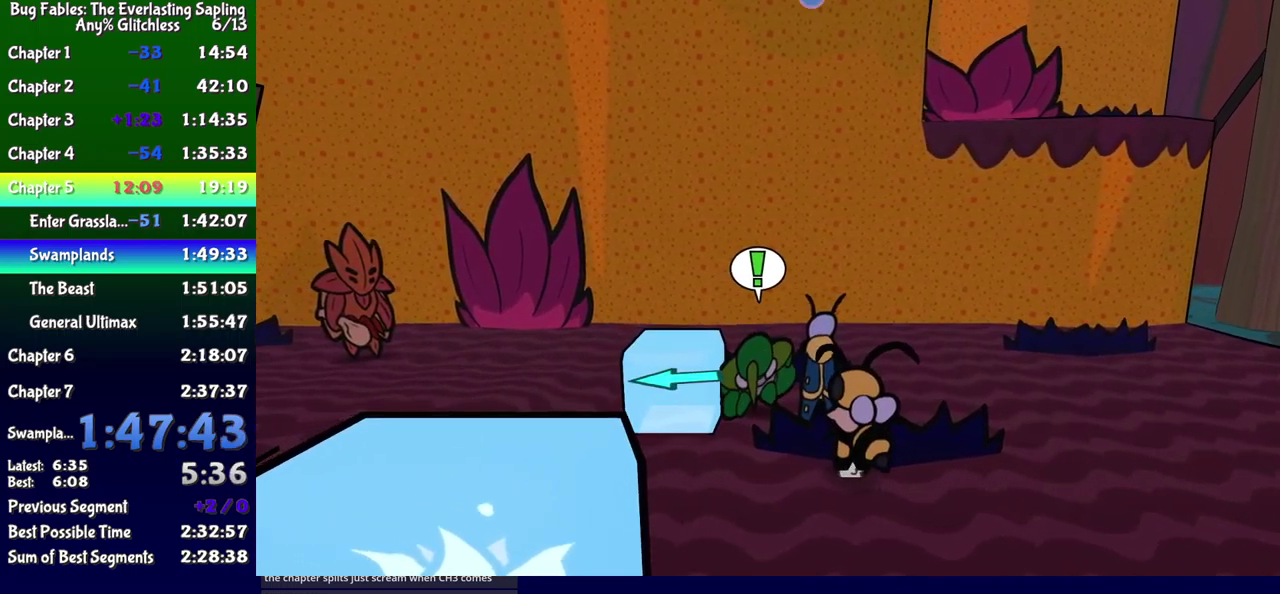
{"buttons": ["B", "DPAD_DOWN", "DPAD_LEFT"], "events": [[184, "DPAD_LEFT", "down"], [400, "DPAD_DOWN", "down"], [484, "B", "down"]]}
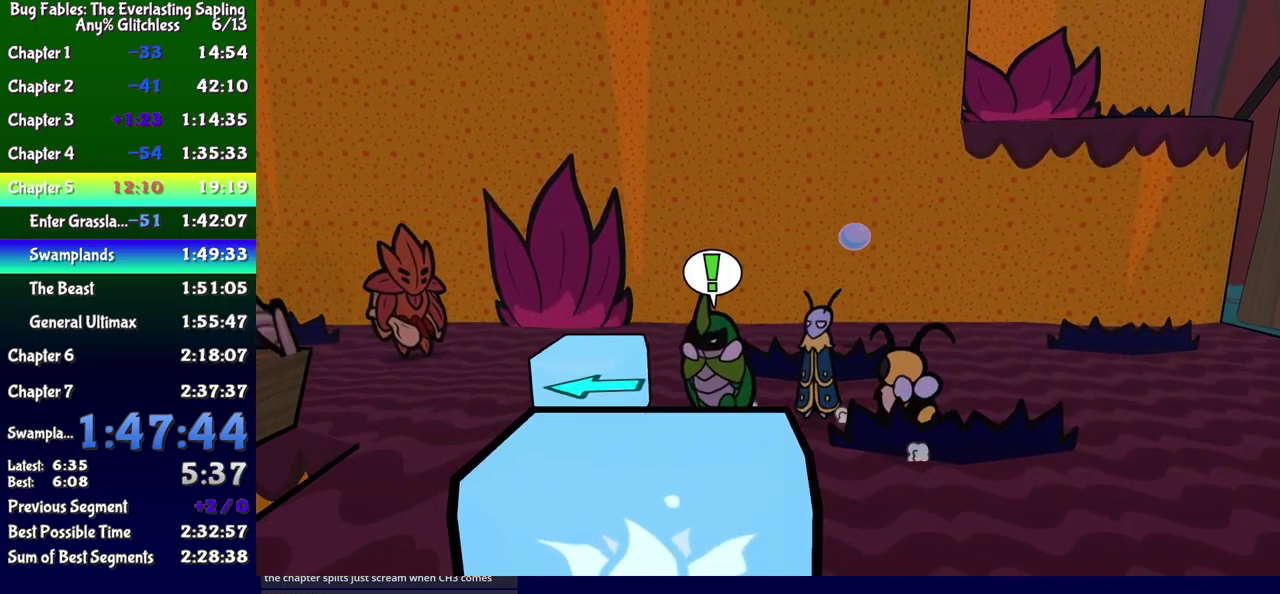
{"buttons": ["DPAD_UP", "DPAD_LEFT"], "events": [[67, "B", "up"], [217, "DPAD_DOWN", "up"], [234, "DPAD_LEFT", "up"], [450, "DPAD_LEFT", "down"], [467, "DPAD_UP", "down"]]}
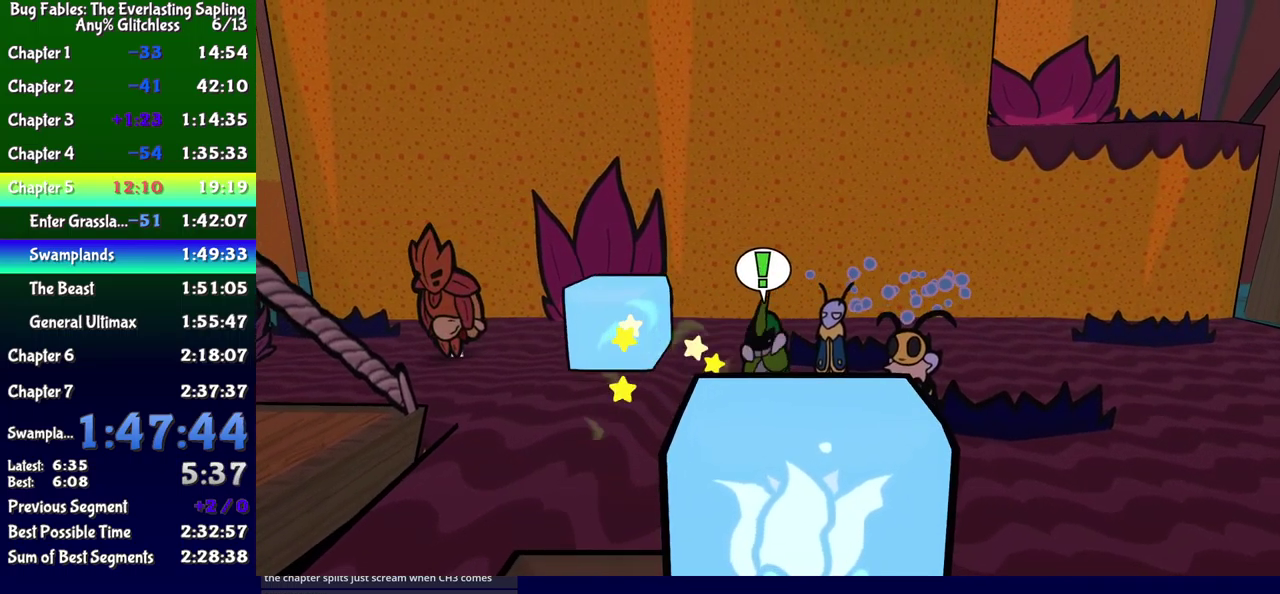
{"buttons": ["DPAD_DOWN", "DPAD_LEFT"], "events": [[267, "DPAD_UP", "up"], [384, "DPAD_DOWN", "down"], [400, "B", "down"], [500, "B", "up"]]}
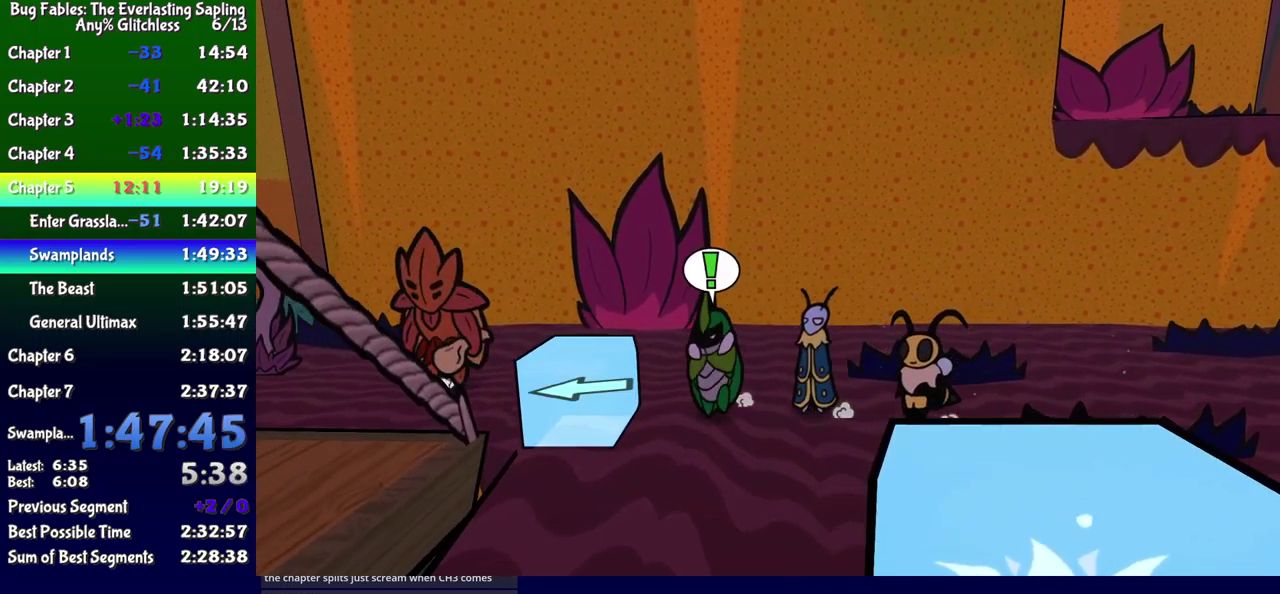
{"buttons": ["DPAD_UP", "DPAD_LEFT"], "events": [[250, "DPAD_DOWN", "up"], [334, "DPAD_LEFT", "up"], [434, "DPAD_UP", "down"], [500, "DPAD_LEFT", "down"]]}
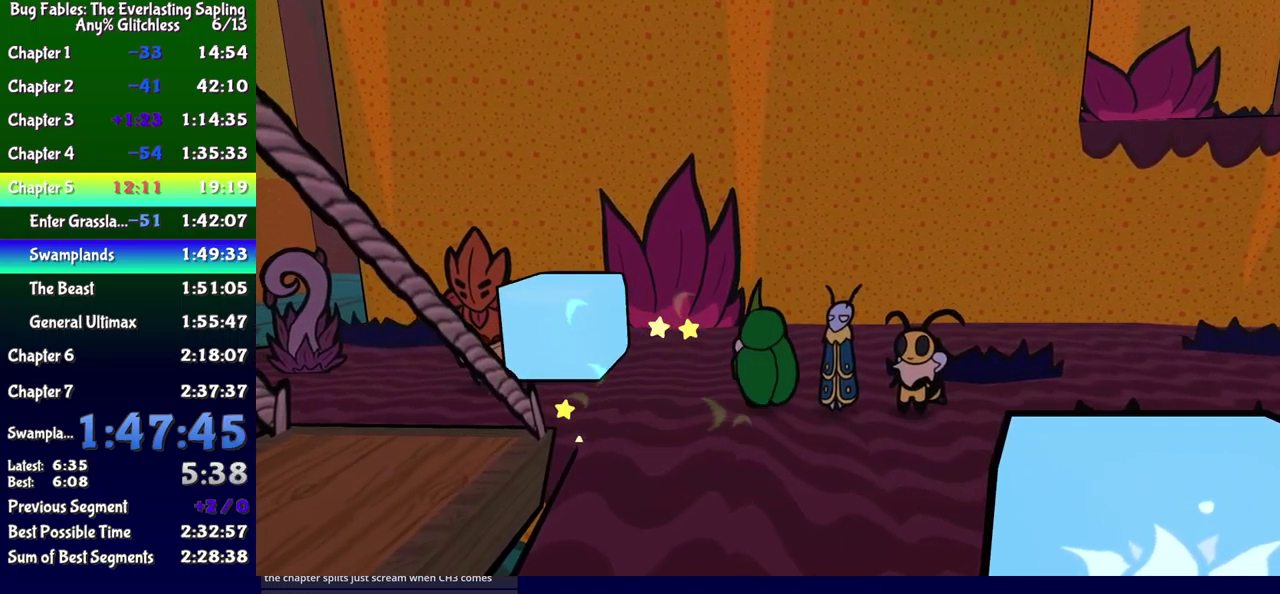
{"buttons": [], "events": [[167, "DPAD_UP", "up"], [250, "DPAD_LEFT", "up"]]}
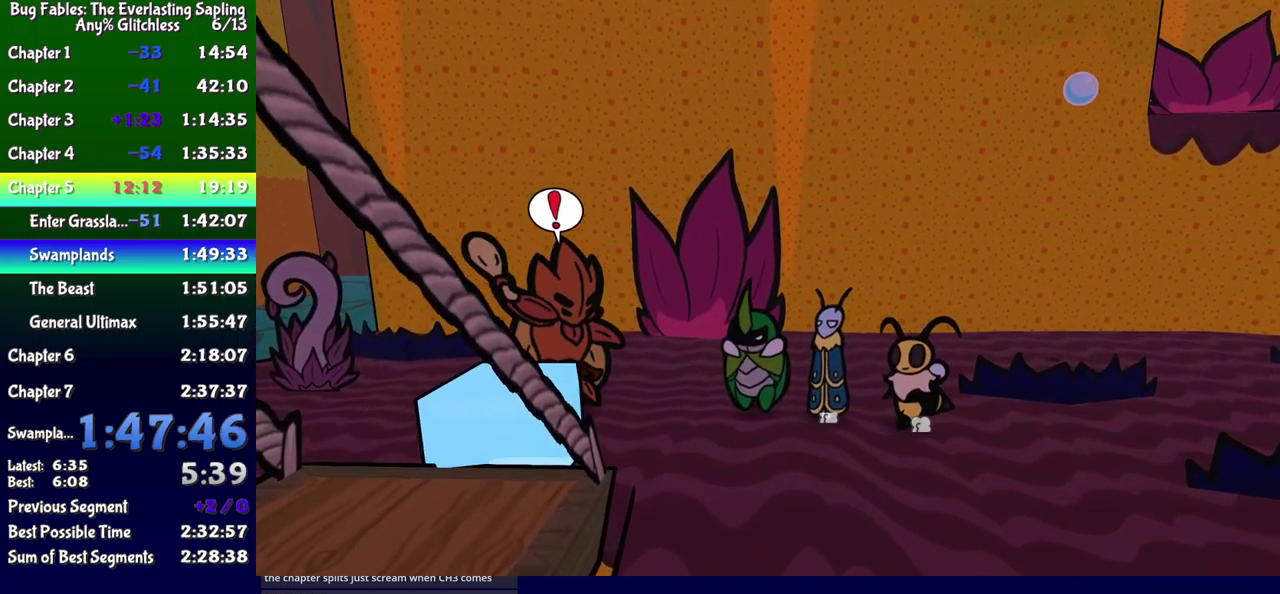
{"buttons": ["DPAD_RIGHT"], "events": [[117, "X", "down"], [134, "DPAD_DOWN", "down"], [150, "DPAD_RIGHT", "down"], [350, "DPAD_DOWN", "up"], [467, "X", "up"]]}
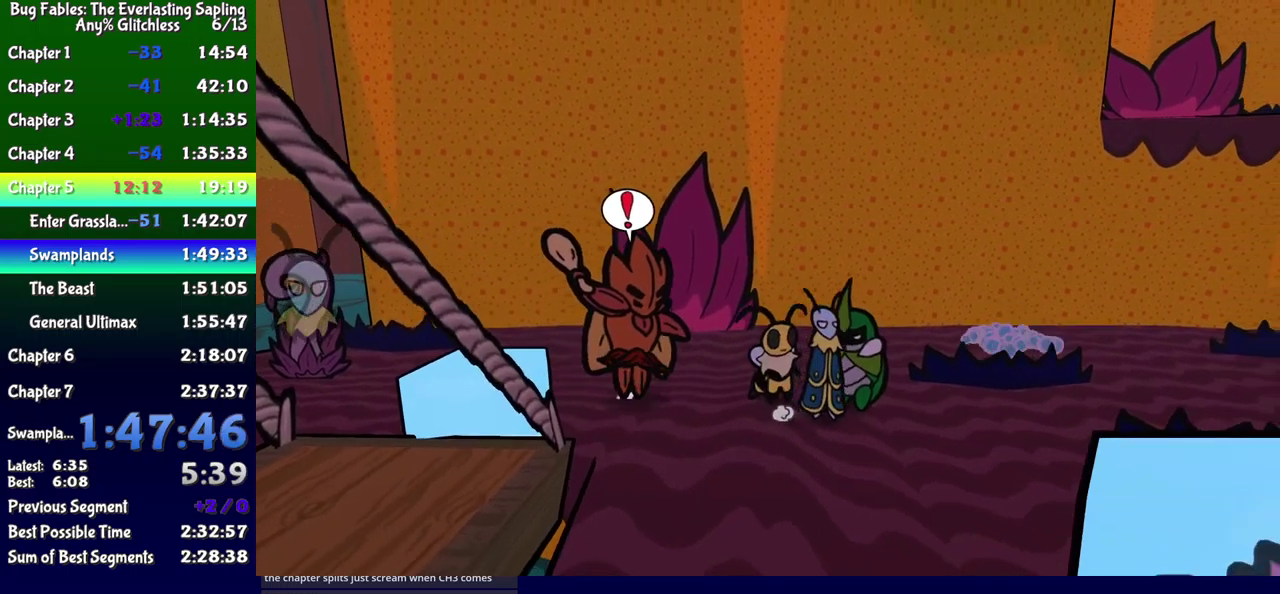
{"buttons": ["B", "DPAD_UP", "DPAD_LEFT"], "events": [[367, "B", "down"], [384, "DPAD_UP", "down"], [417, "DPAD_RIGHT", "up"], [450, "DPAD_LEFT", "down"]]}
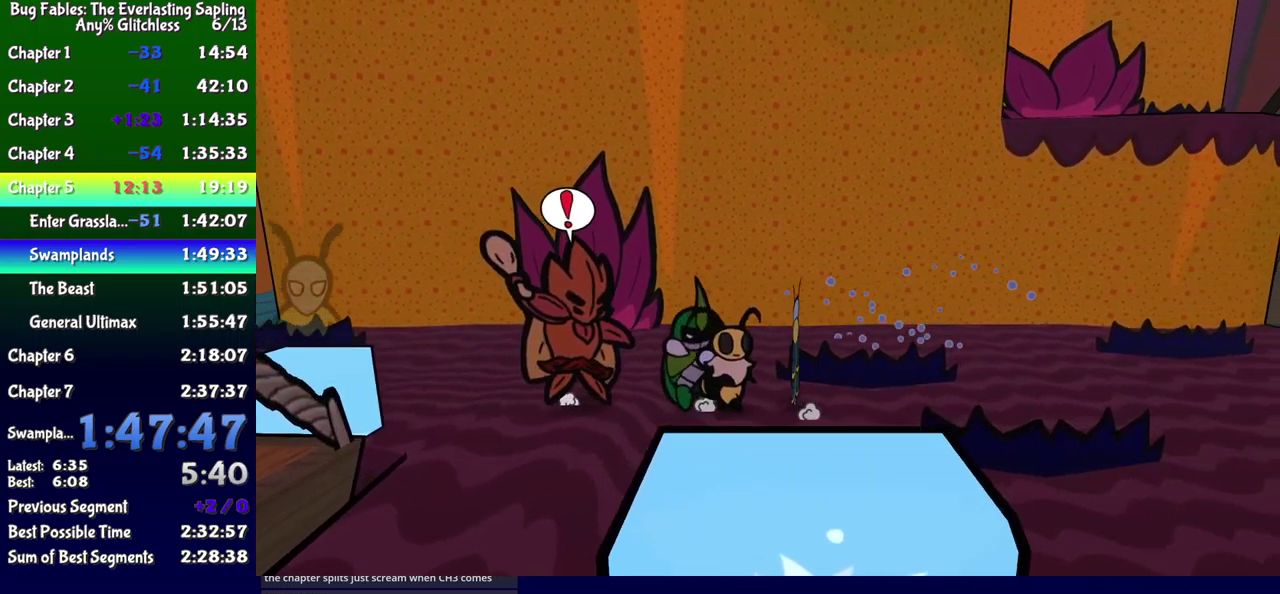
{"buttons": ["B", "DPAD_LEFT"], "events": [[67, "DPAD_UP", "up"], [117, "DPAD_LEFT", "up"], [317, "DPAD_LEFT", "down"]]}
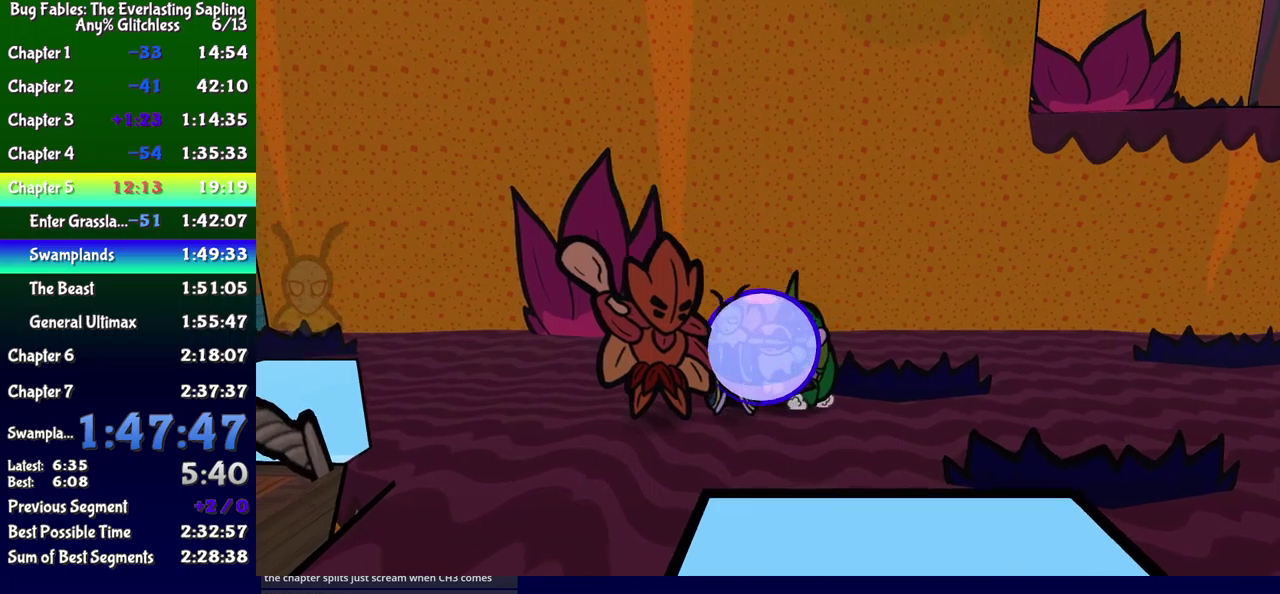
{"buttons": ["B", "DPAD_RIGHT"], "events": [[333, "DPAD_LEFT", "up"], [366, "DPAD_RIGHT", "down"]]}
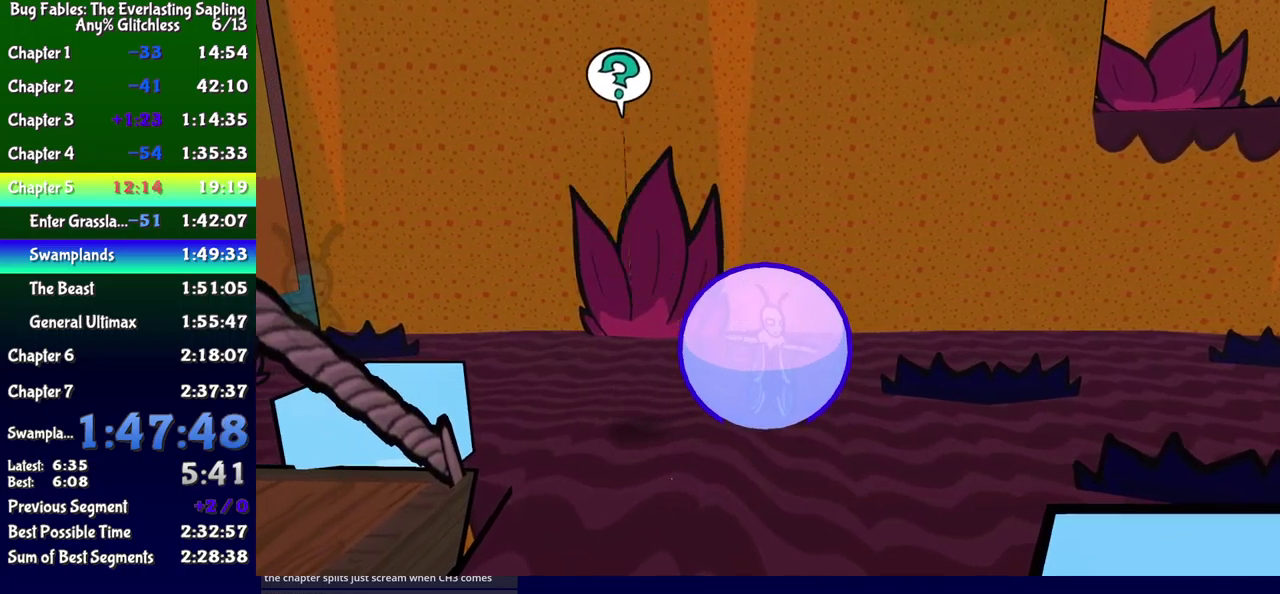
{"buttons": ["B"], "events": [[50, "B", "up"], [200, "DPAD_RIGHT", "up"], [300, "DPAD_LEFT", "down"], [450, "DPAD_LEFT", "up"], [483, "B", "down"]]}